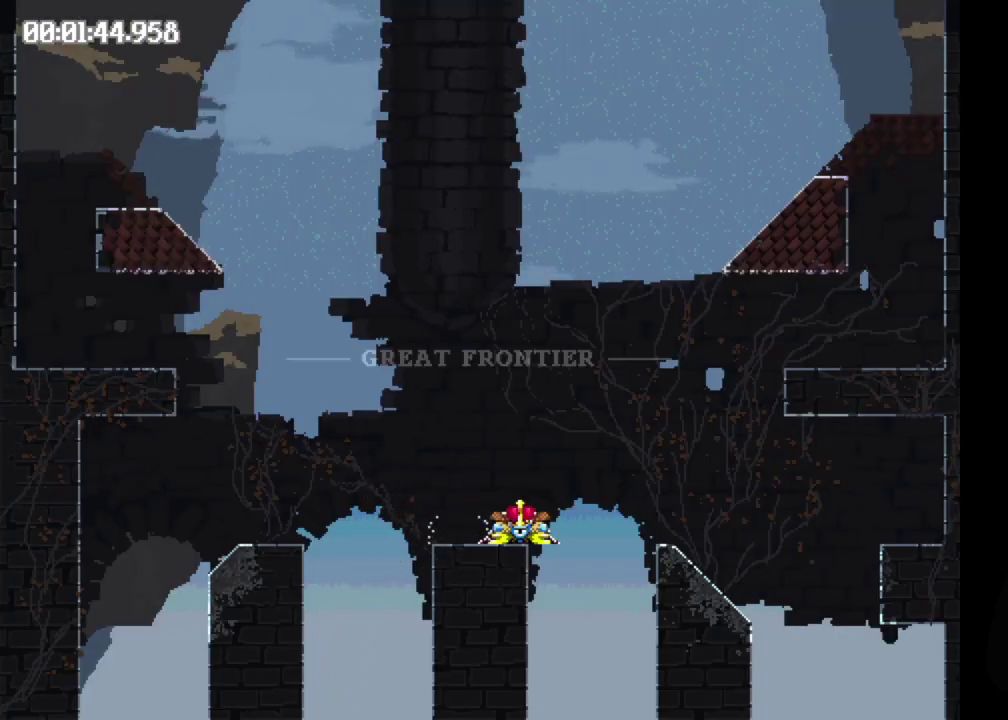
Gameplay with a controller (Xbox layout); each line is a JSON object with the inputs held at the frame after it. "events" lists button and stick changes between this image and that frame as [ms after this image, input, new state], when the widget could be followed in between. Not read: L3 R3 left_stick right_stick.
{"buttons": ["DPAD_RIGHT"], "events": [[483, "B", "up"]]}
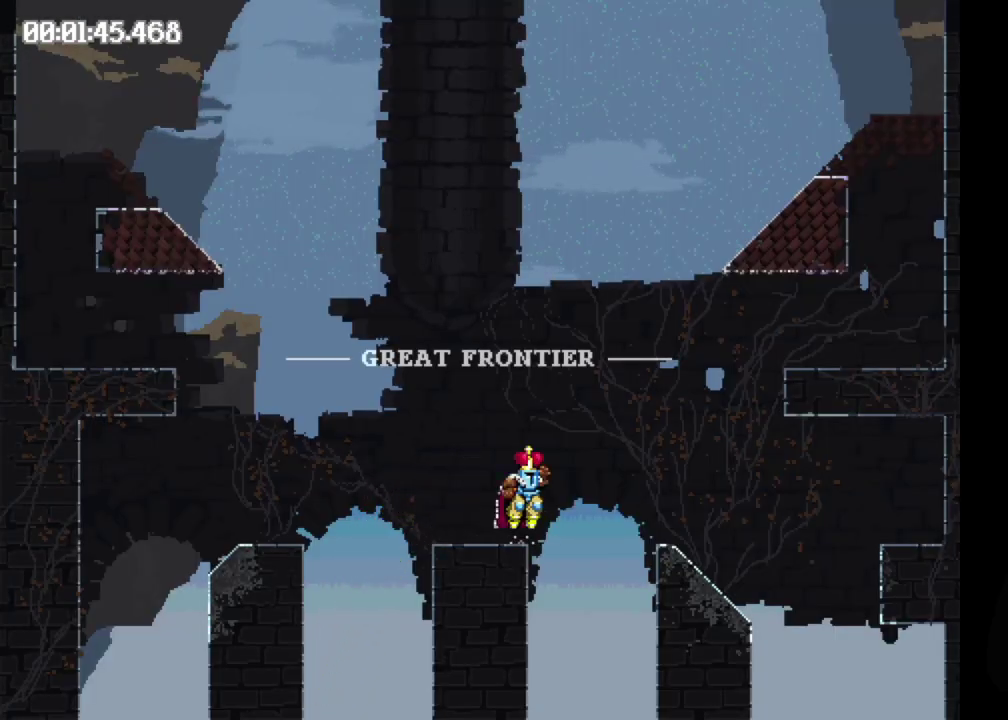
{"buttons": ["DPAD_RIGHT"], "events": []}
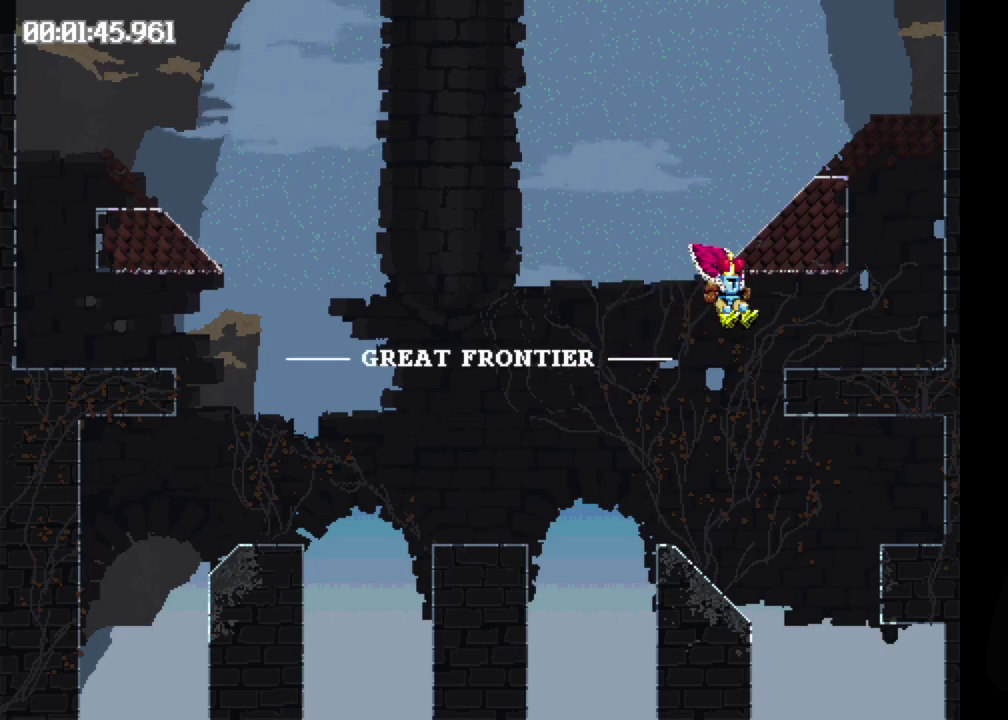
{"buttons": ["B", "DPAD_RIGHT"], "events": [[83, "B", "down"], [217, "B", "up"], [300, "B", "down"]]}
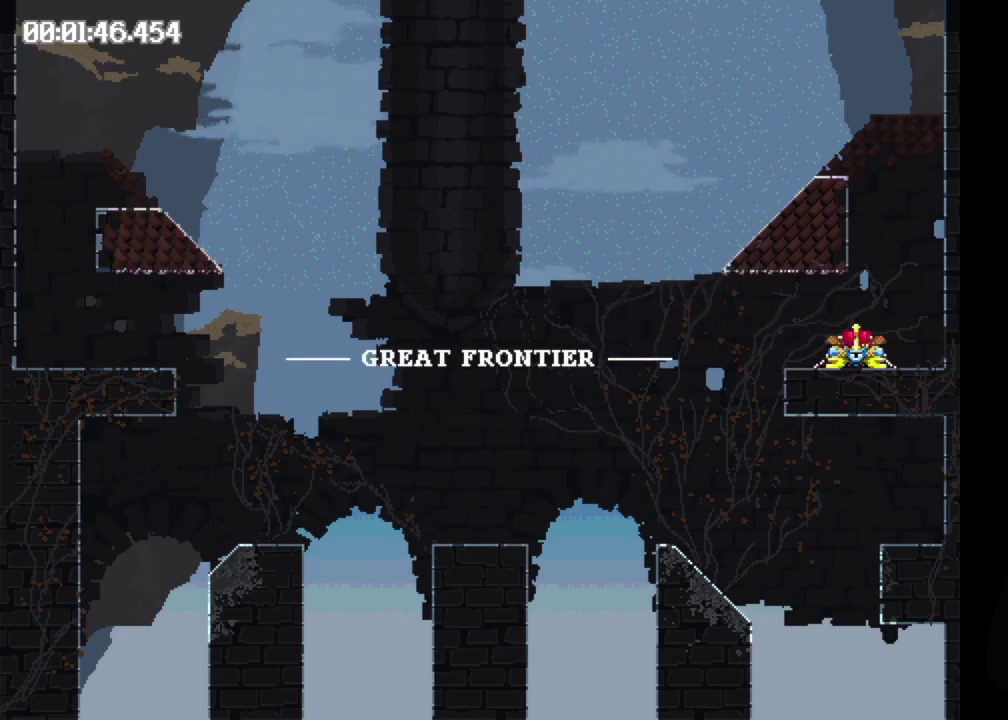
{"buttons": ["DPAD_RIGHT"], "events": [[333, "B", "up"]]}
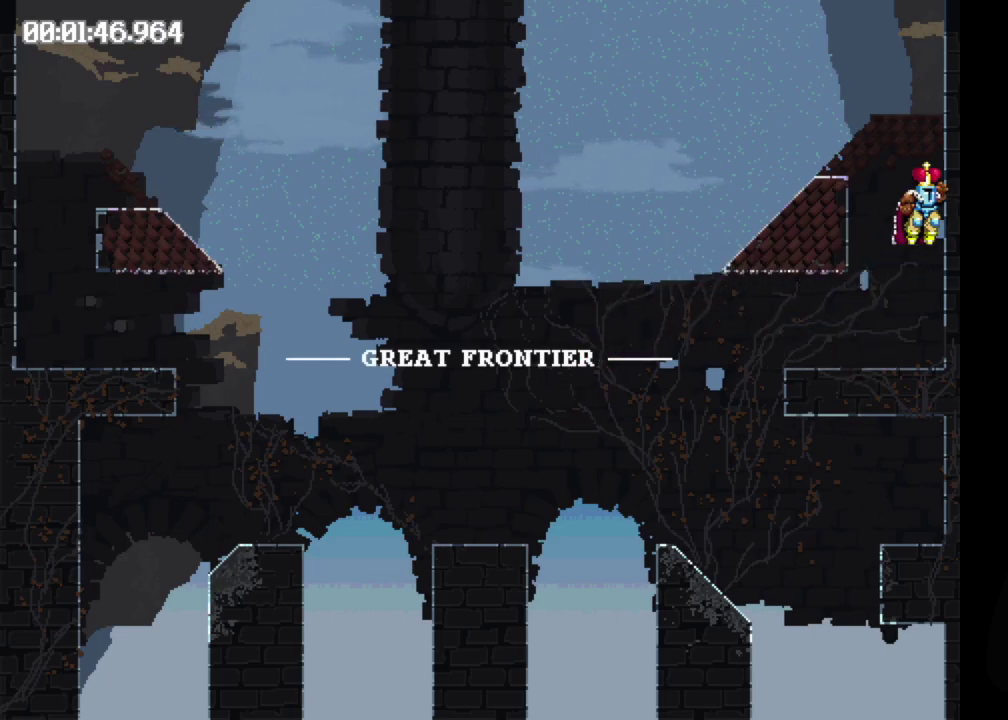
{"buttons": ["B", "DPAD_LEFT"], "events": [[33, "DPAD_RIGHT", "up"], [233, "DPAD_LEFT", "down"], [333, "B", "down"]]}
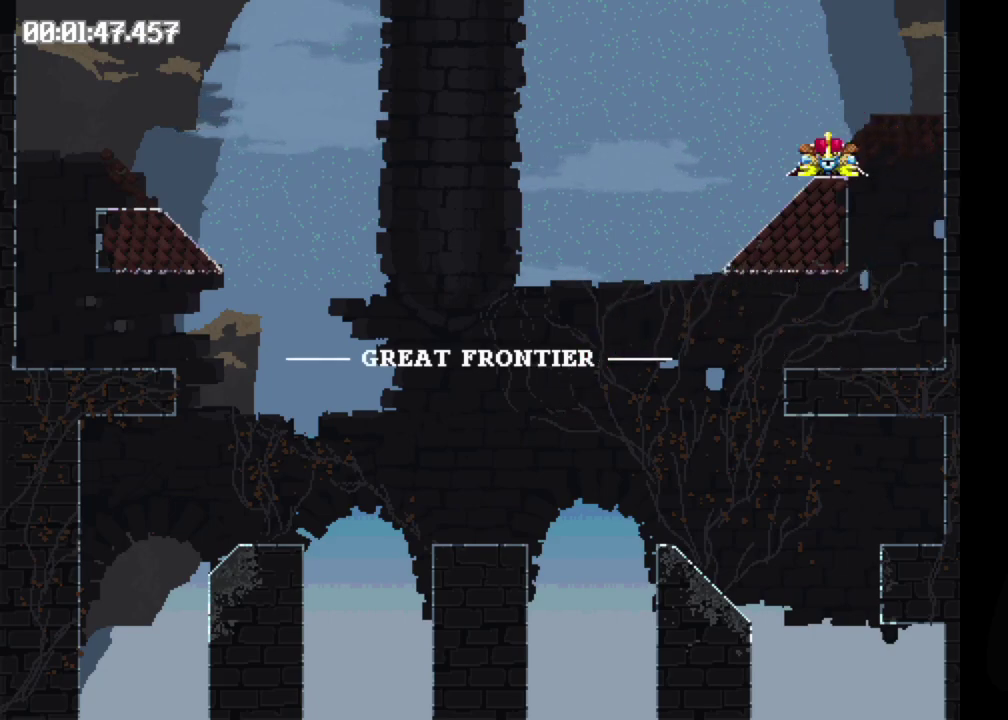
{"buttons": ["B", "DPAD_LEFT"], "events": []}
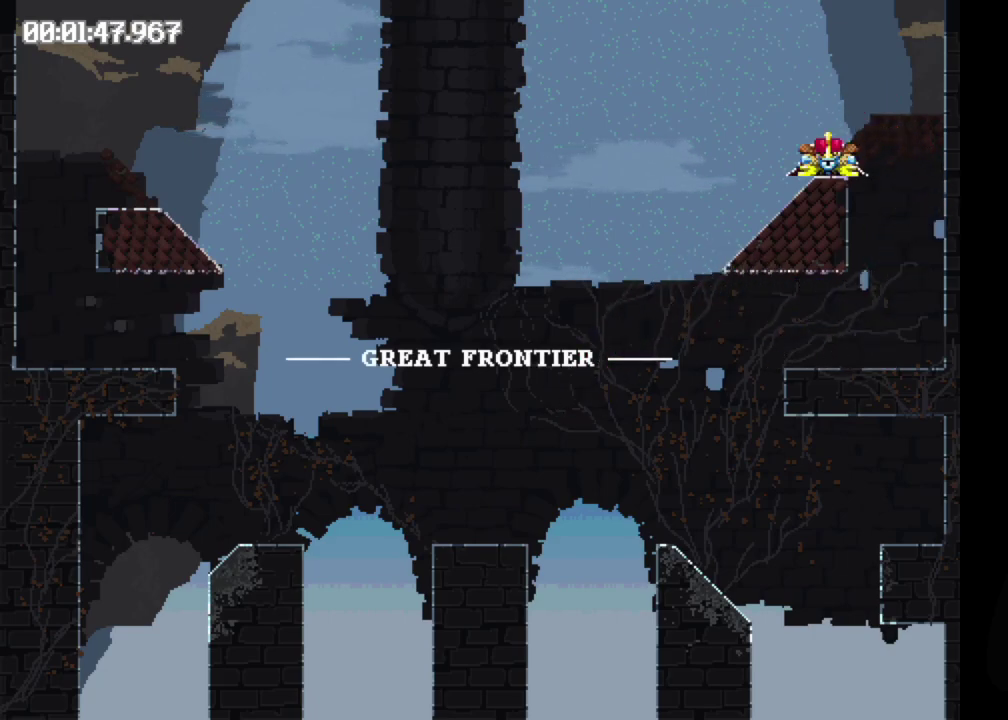
{"buttons": ["DPAD_LEFT"], "events": [[67, "B", "up"]]}
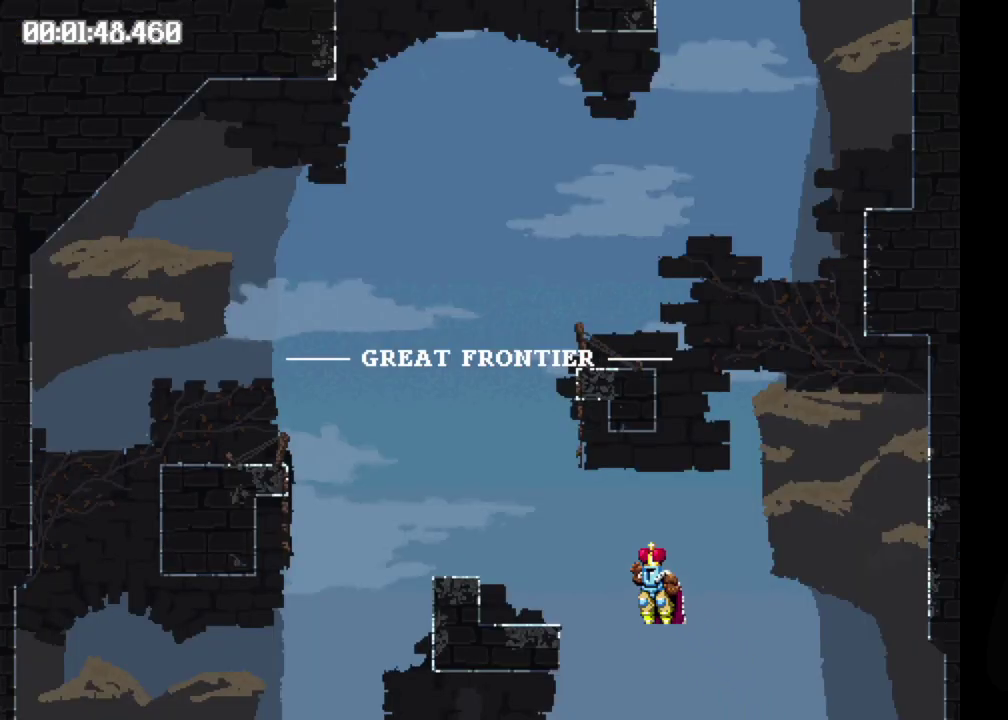
{"buttons": ["B", "DPAD_LEFT"], "events": [[33, "B", "down"]]}
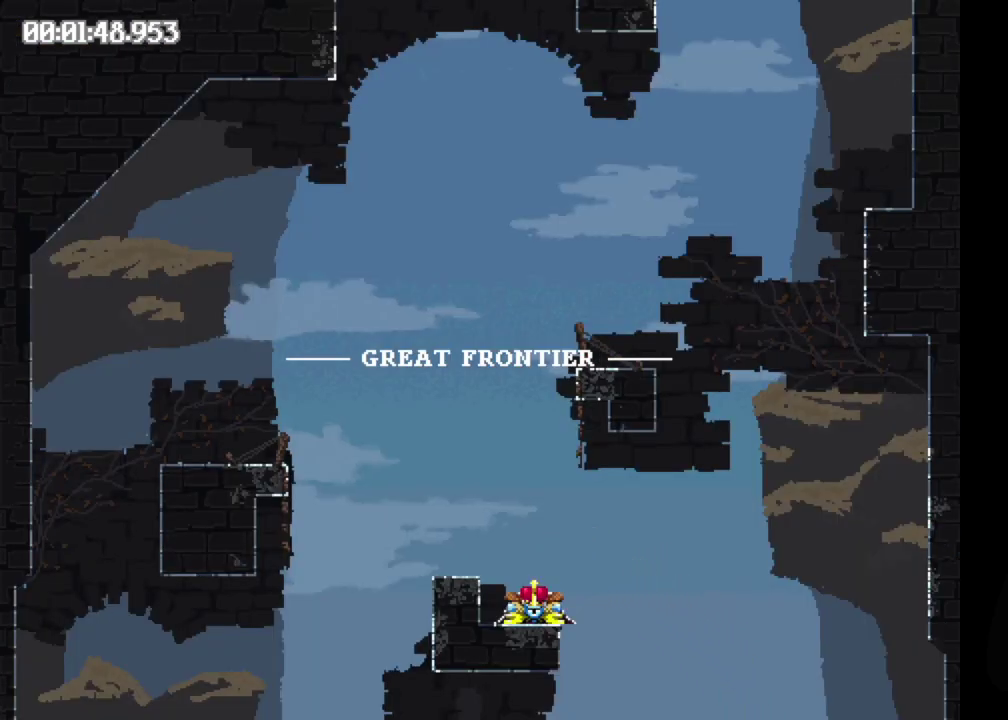
{"buttons": ["DPAD_LEFT"], "events": [[217, "B", "up"]]}
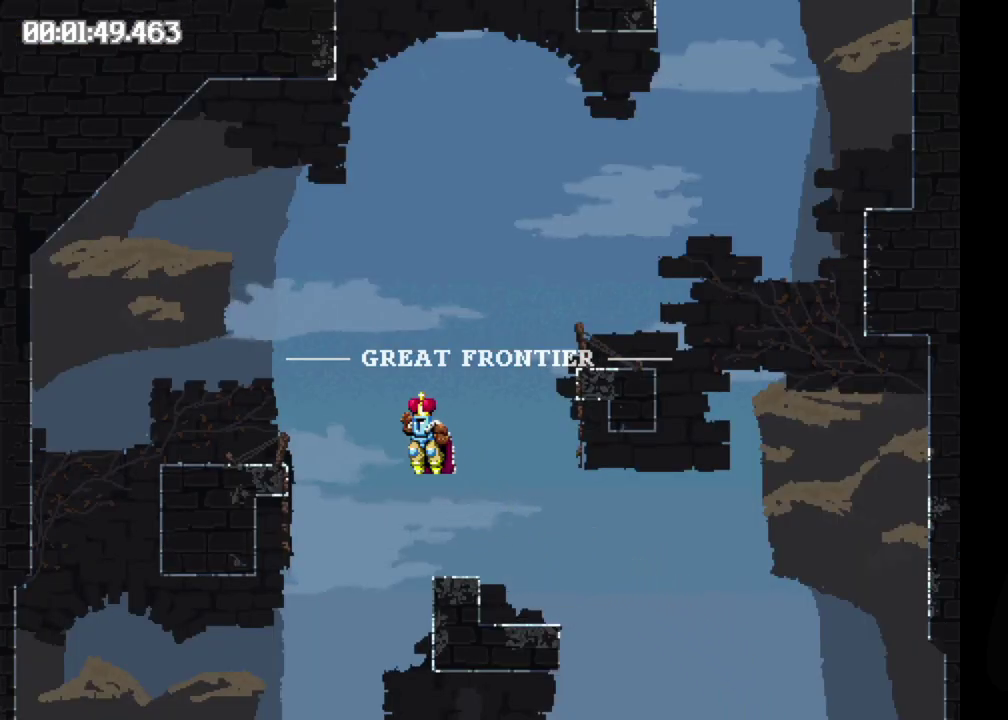
{"buttons": ["B", "DPAD_RIGHT"], "events": [[33, "DPAD_LEFT", "up"], [133, "B", "down"], [250, "DPAD_RIGHT", "down"]]}
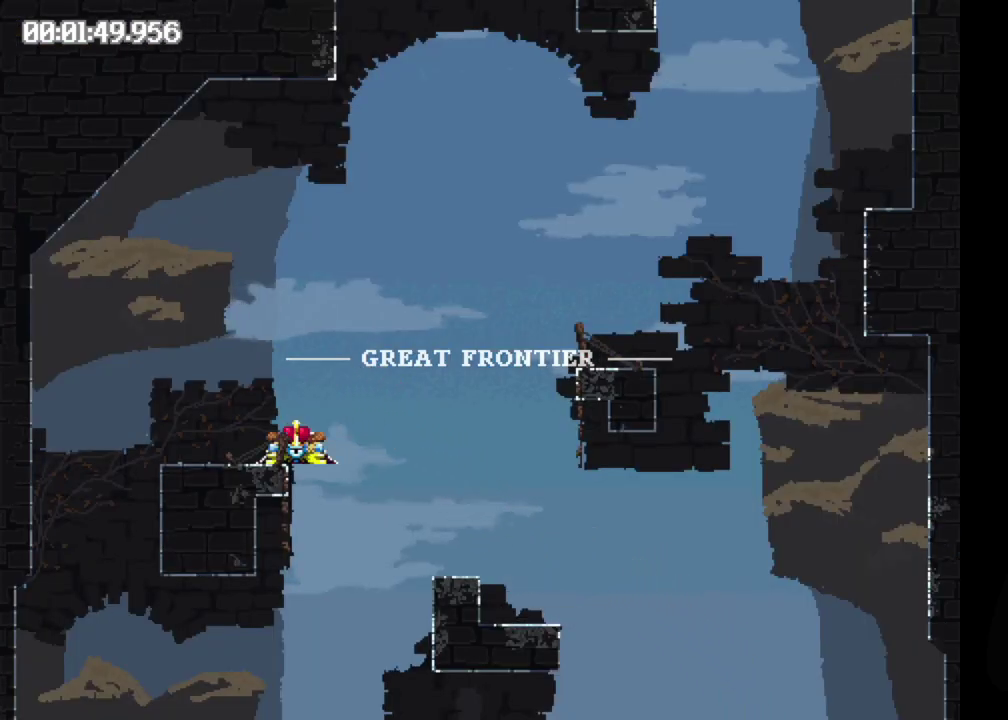
{"buttons": ["DPAD_RIGHT"], "events": [[233, "B", "up"]]}
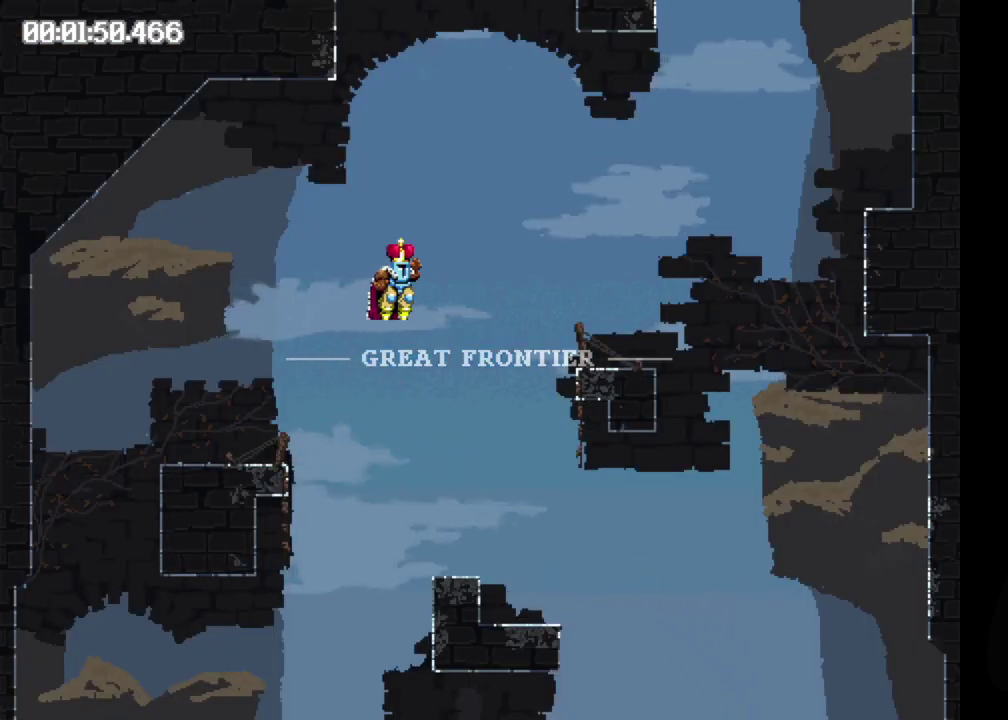
{"buttons": ["B", "DPAD_RIGHT"], "events": [[350, "B", "down"]]}
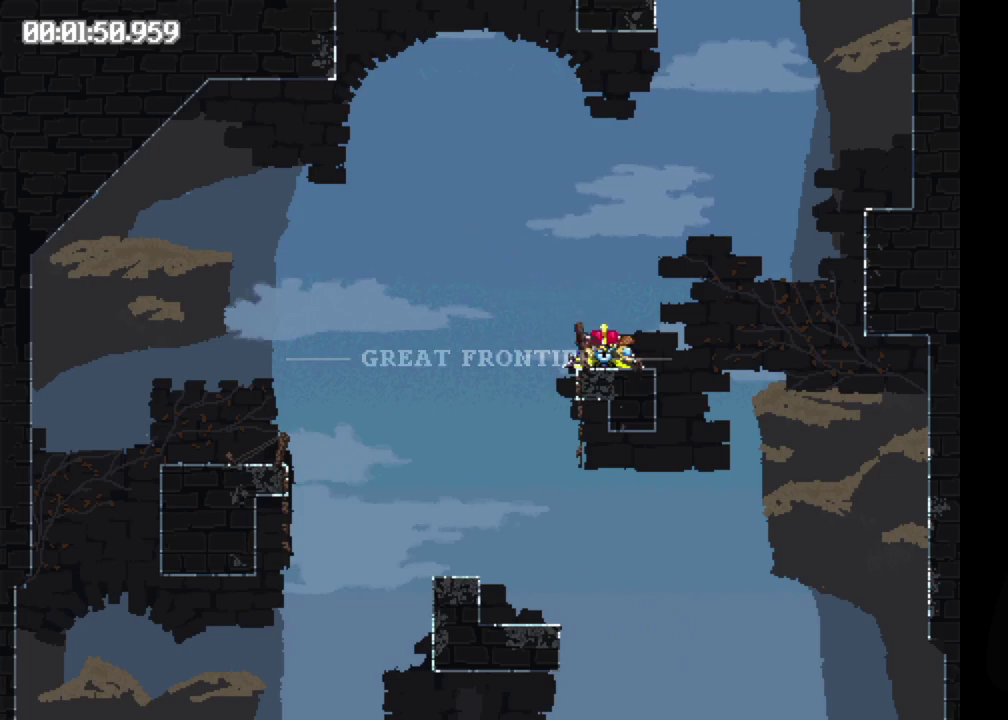
{"buttons": ["DPAD_RIGHT"], "events": [[467, "B", "up"]]}
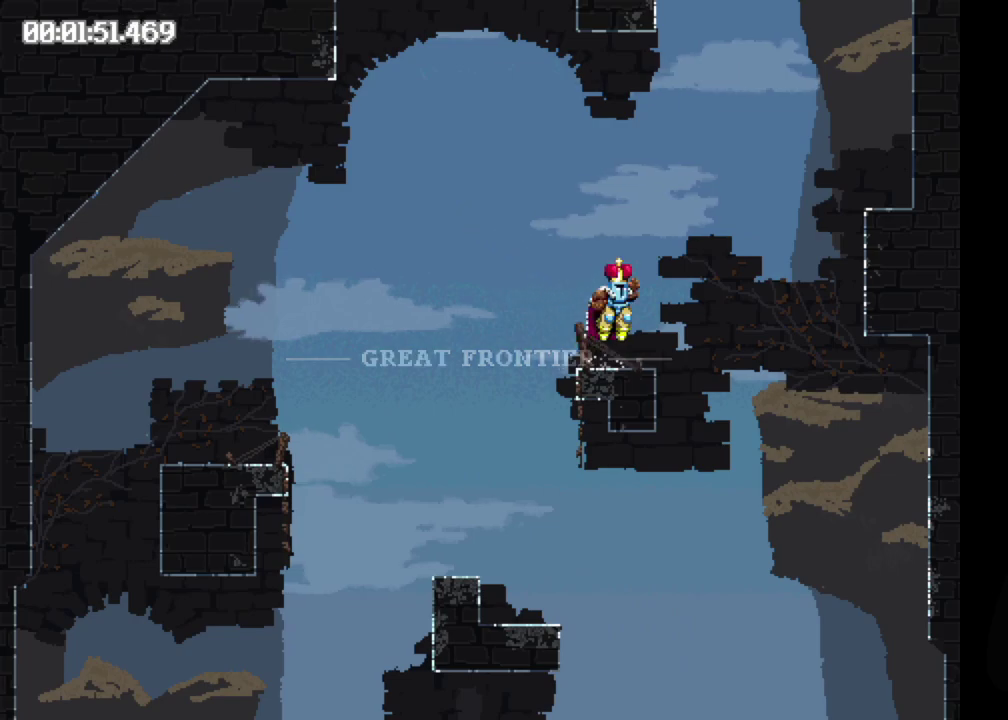
{"buttons": ["B", "DPAD_LEFT"], "events": [[300, "DPAD_RIGHT", "up"], [467, "B", "down"], [483, "DPAD_LEFT", "down"]]}
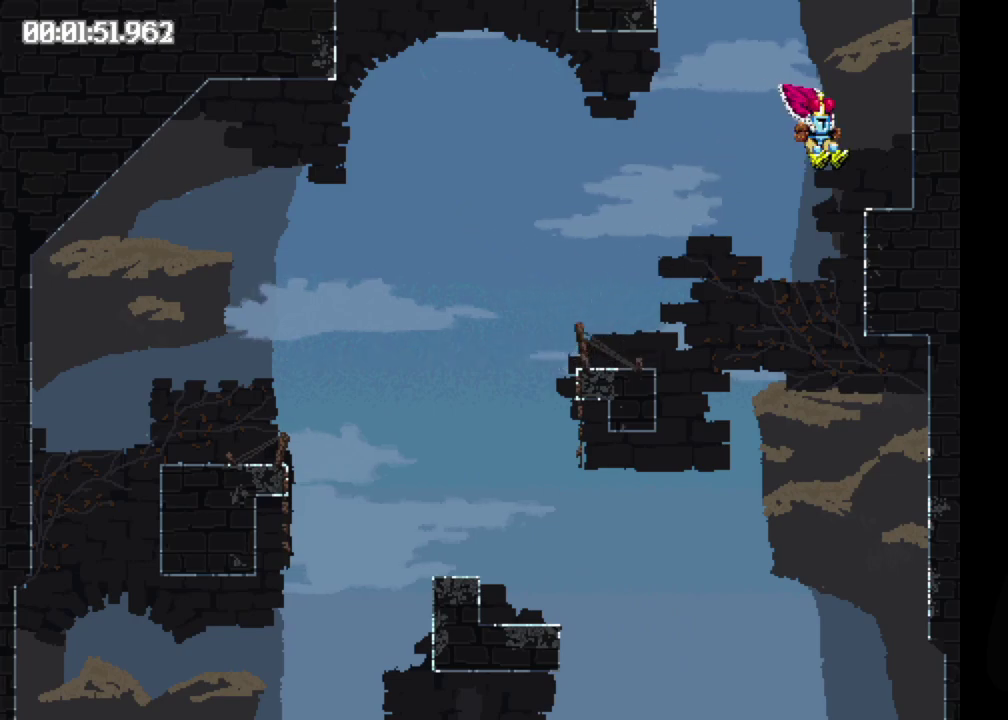
{"buttons": ["B", "DPAD_LEFT"], "events": []}
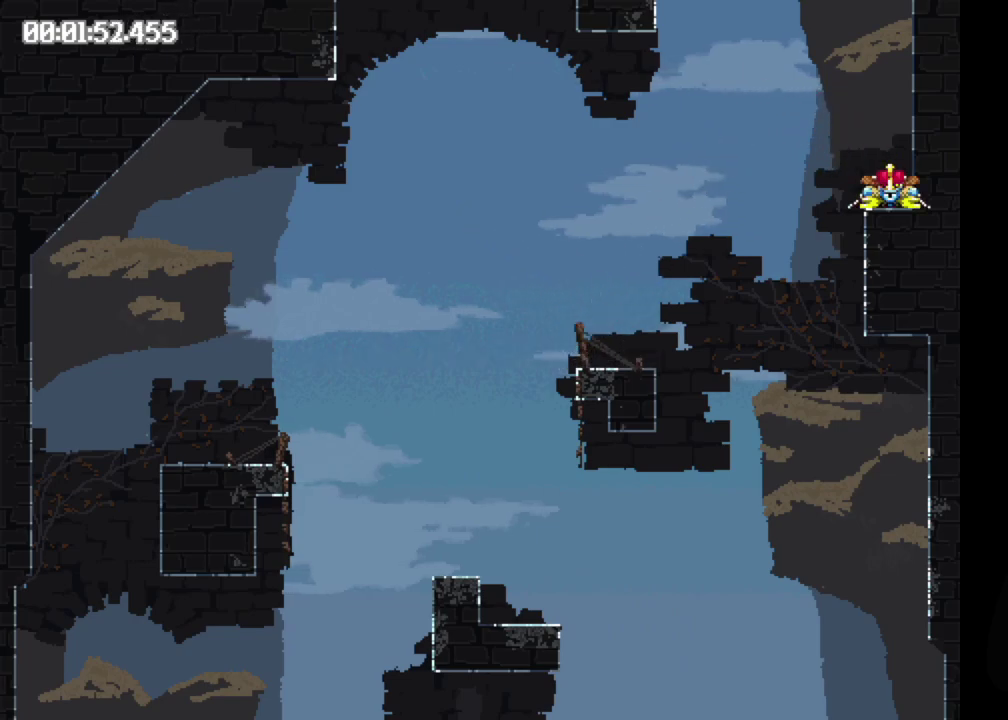
{"buttons": ["DPAD_LEFT"], "events": [[500, "B", "up"]]}
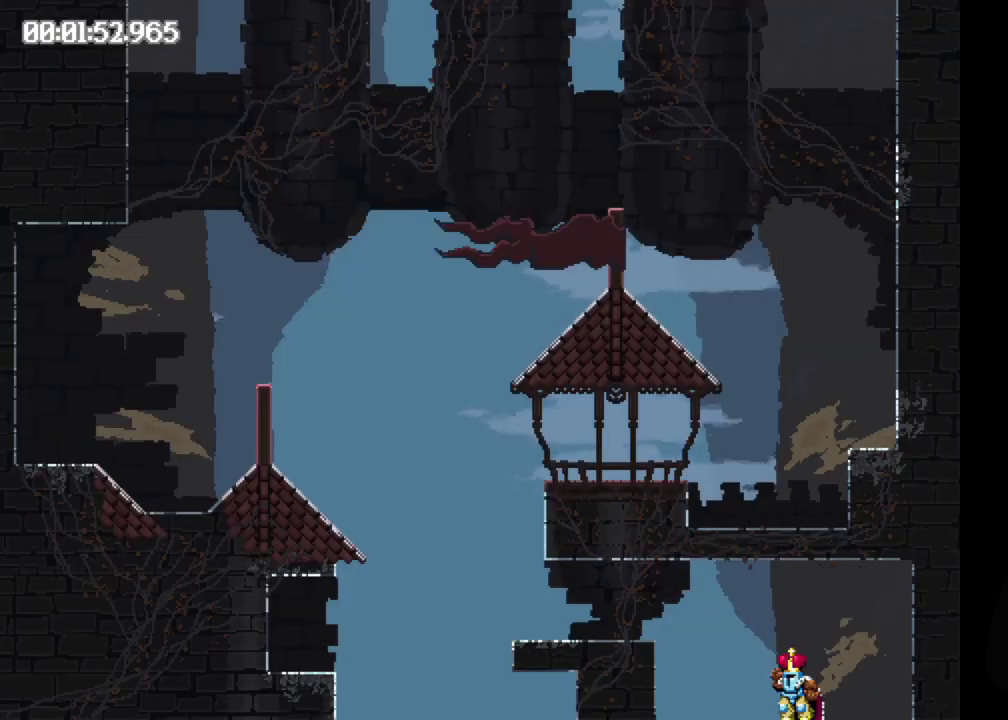
{"buttons": ["B", "DPAD_LEFT"], "events": [[450, "B", "down"]]}
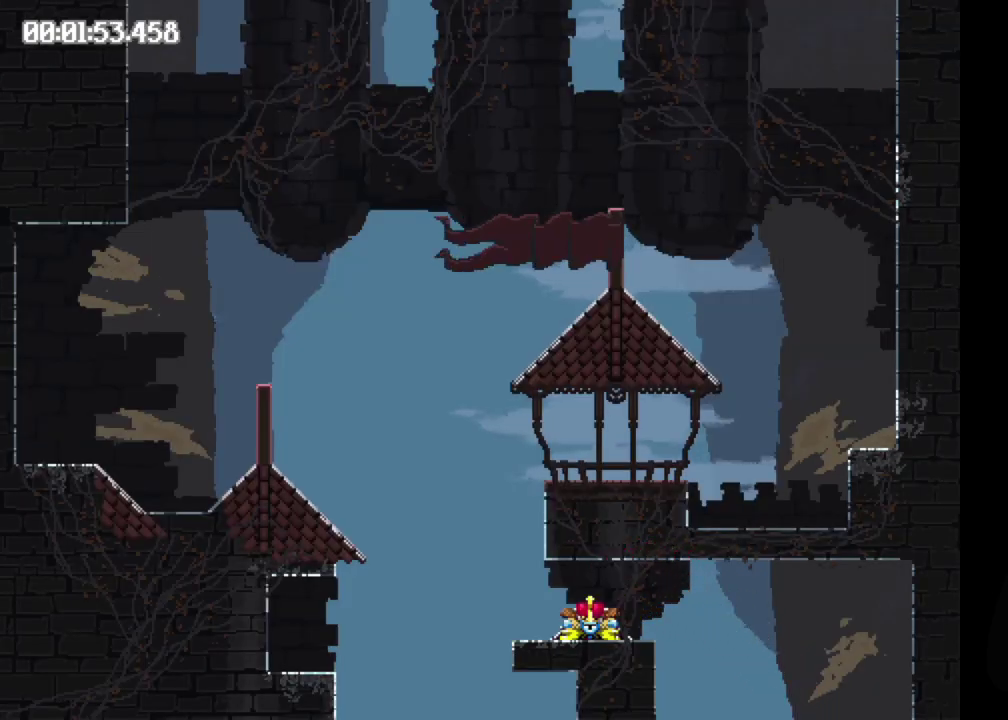
{"buttons": ["B", "DPAD_LEFT"], "events": [[33, "B", "up"], [183, "B", "down"]]}
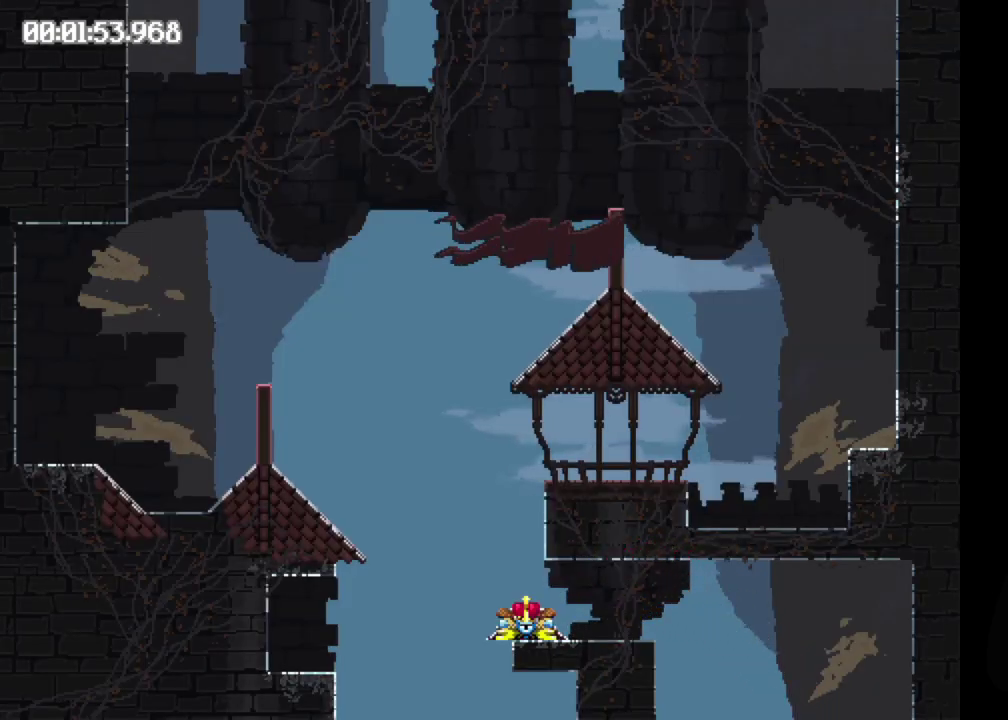
{"buttons": ["DPAD_LEFT"], "events": [[250, "B", "up"]]}
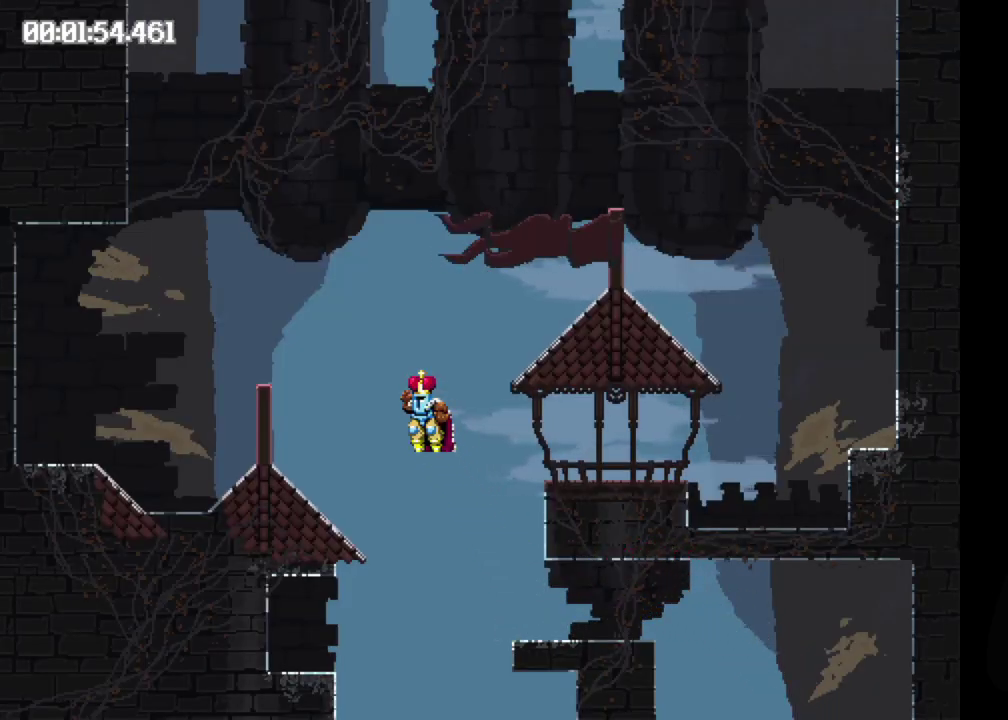
{"buttons": ["B", "DPAD_RIGHT"], "events": [[67, "DPAD_LEFT", "up"], [167, "B", "down"], [233, "DPAD_RIGHT", "down"]]}
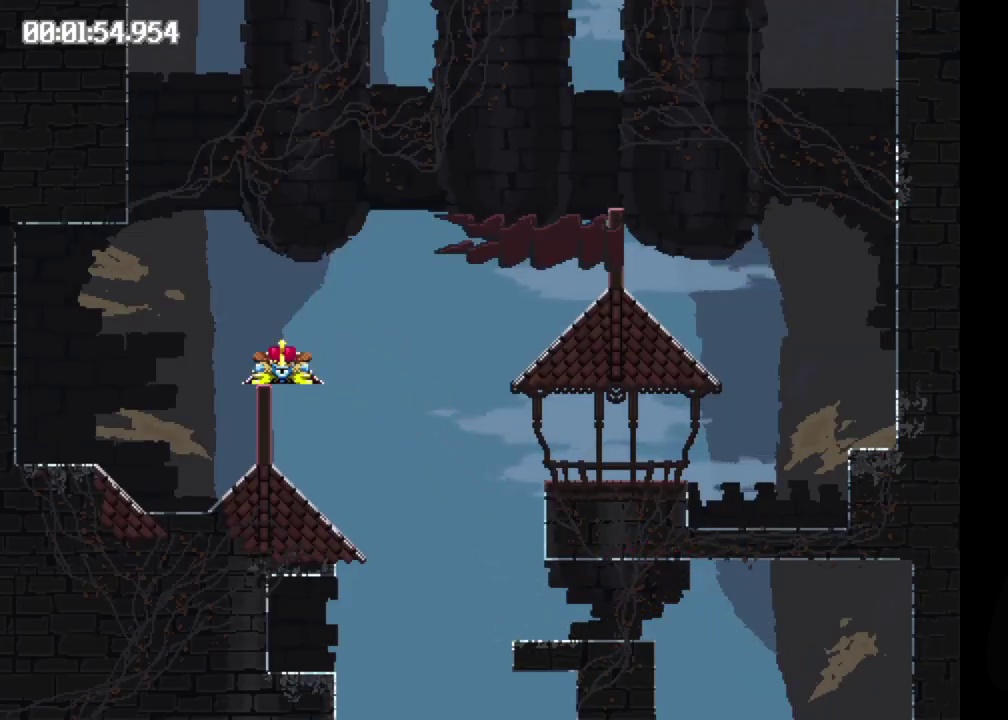
{"buttons": ["DPAD_RIGHT"], "events": [[350, "B", "up"]]}
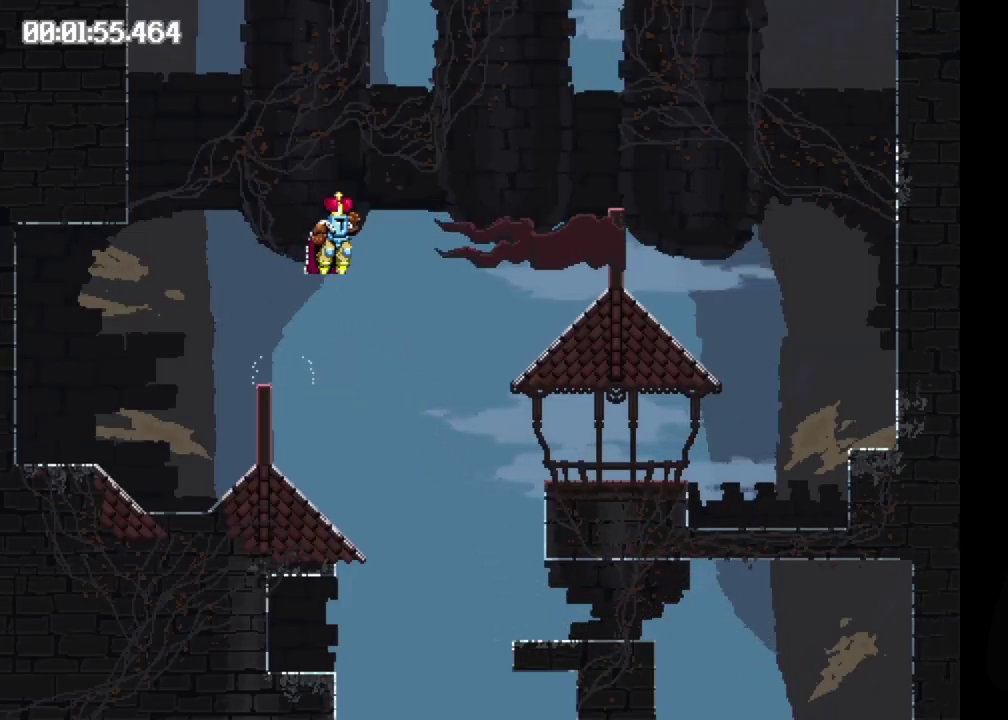
{"buttons": ["B", "DPAD_LEFT"], "events": [[300, "DPAD_RIGHT", "up"], [350, "B", "down"], [500, "DPAD_LEFT", "down"]]}
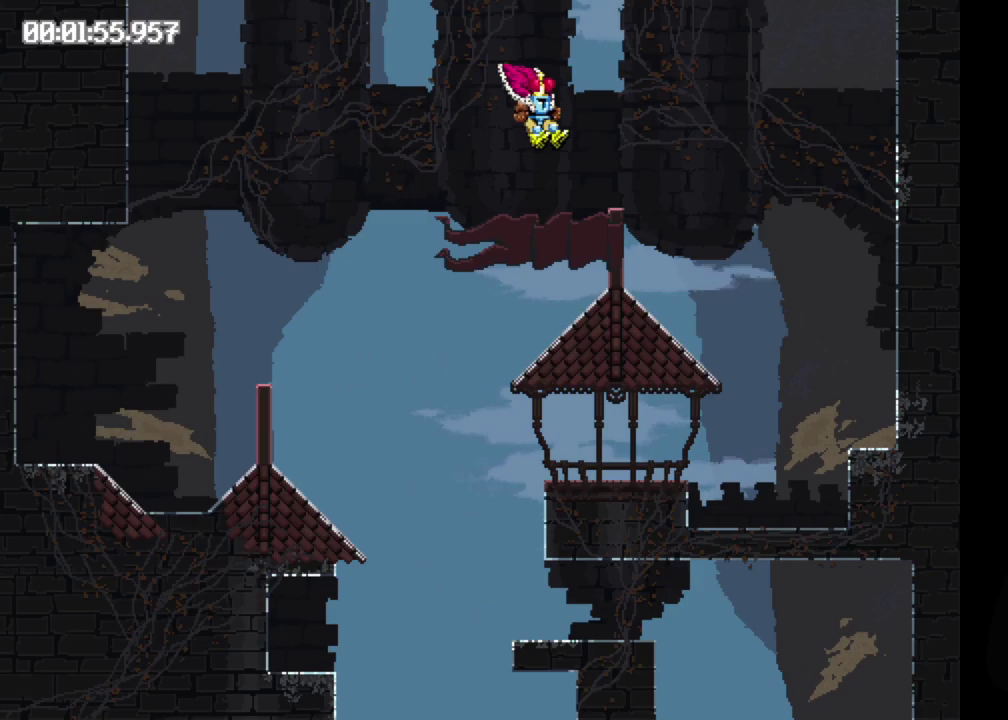
{"buttons": ["B", "DPAD_LEFT"], "events": []}
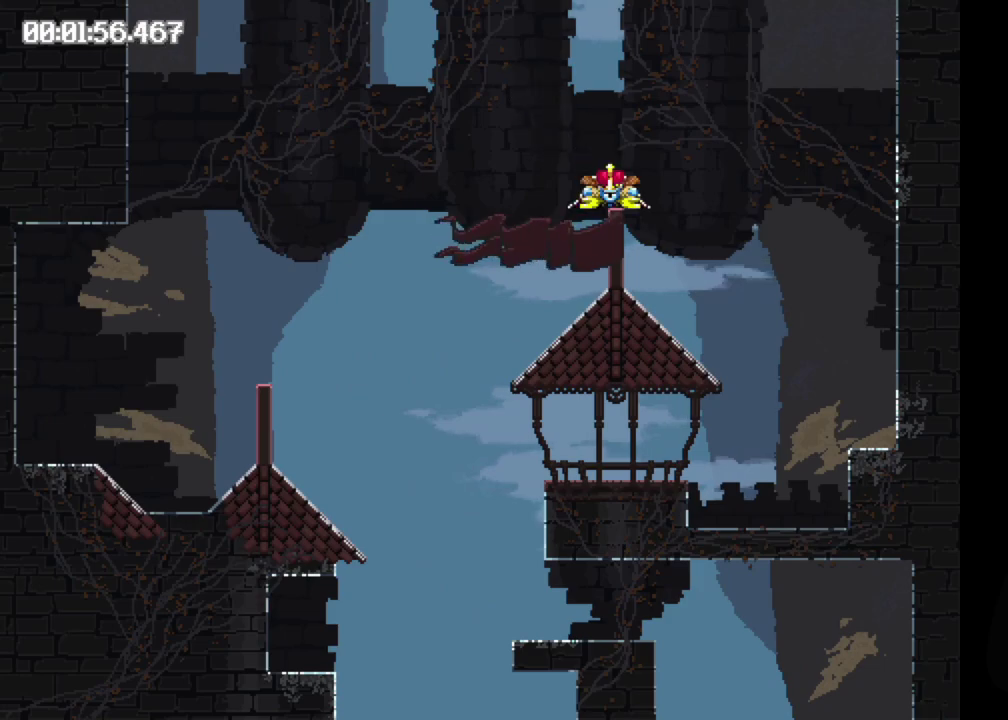
{"buttons": ["DPAD_LEFT"], "events": [[433, "B", "up"]]}
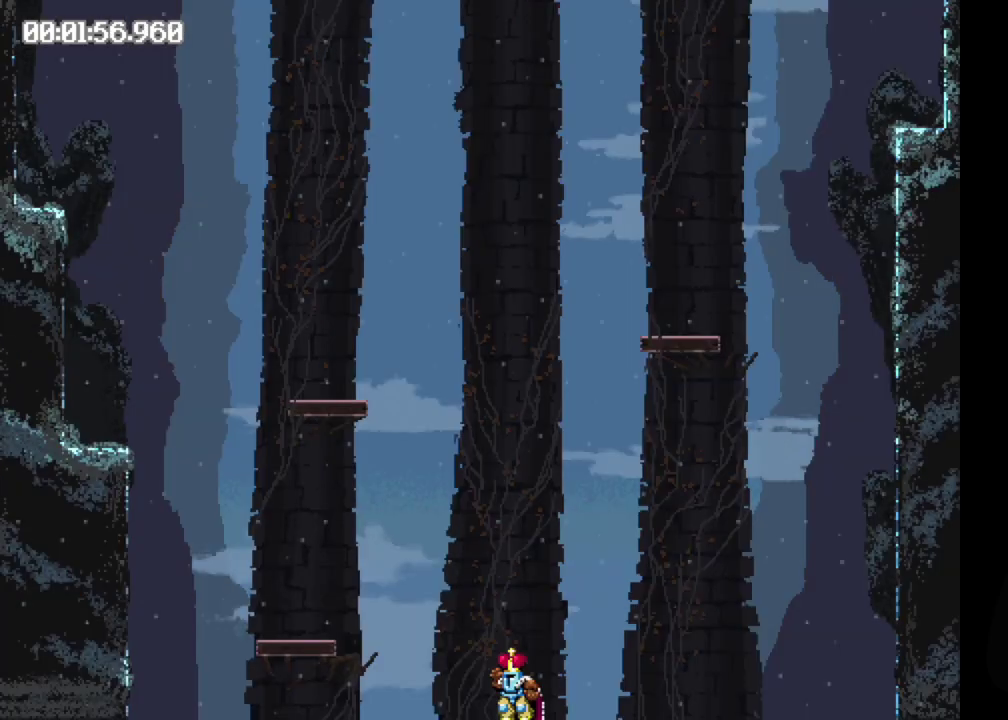
{"buttons": ["B", "DPAD_LEFT"], "events": [[300, "B", "down"]]}
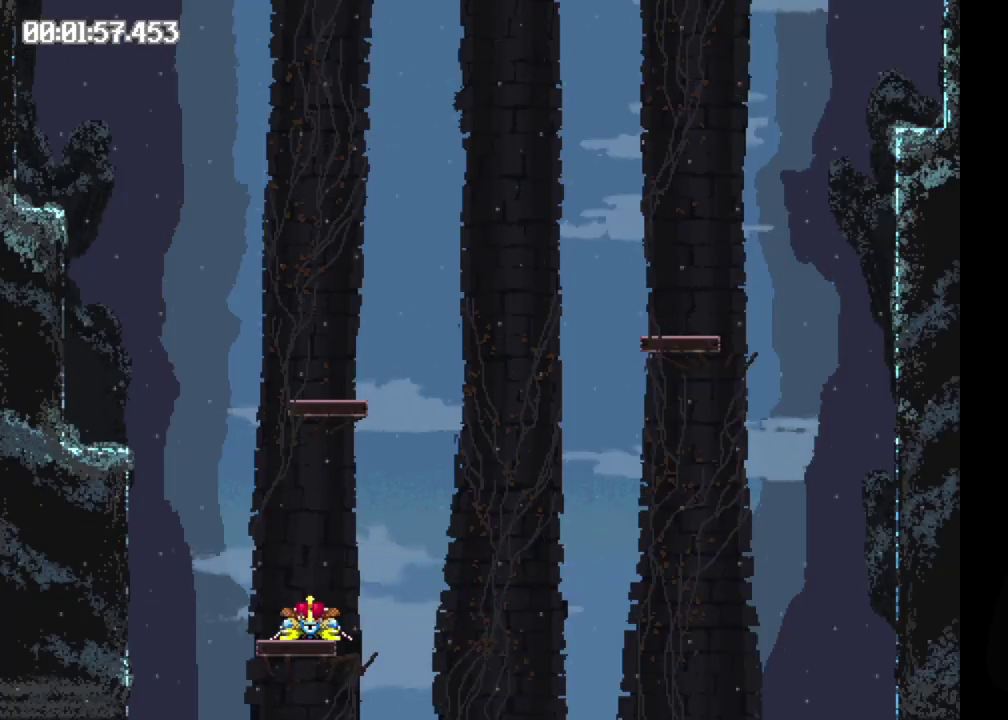
{"buttons": ["DPAD_LEFT"], "events": [[467, "B", "up"]]}
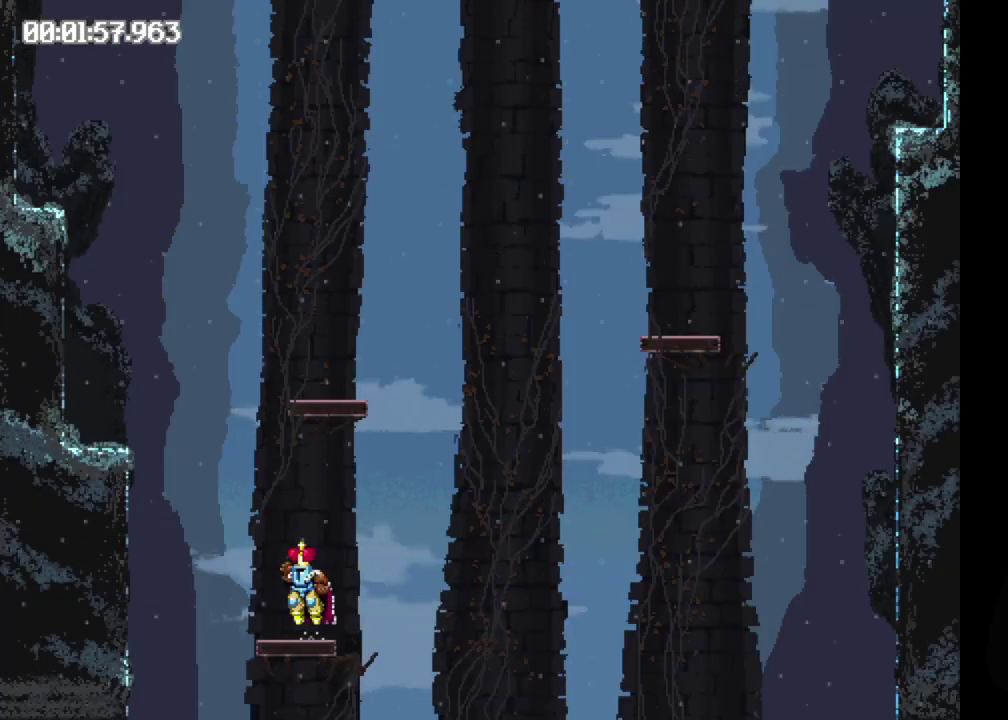
{"buttons": ["B", "DPAD_RIGHT"], "events": [[283, "DPAD_LEFT", "up"], [467, "DPAD_RIGHT", "down"], [483, "B", "down"]]}
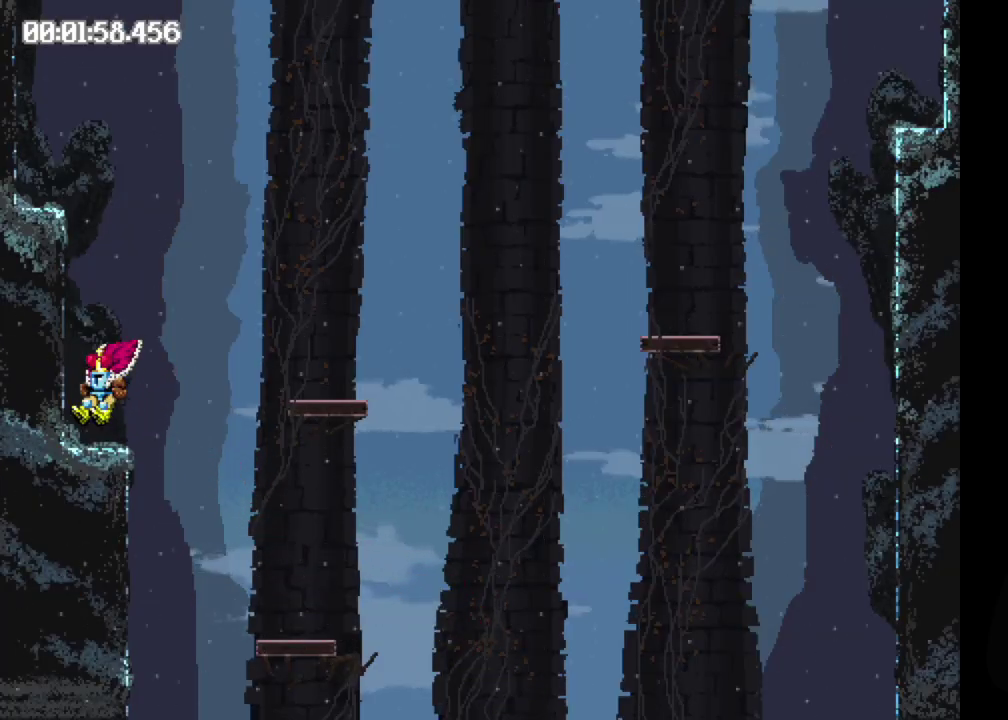
{"buttons": ["DPAD_RIGHT"], "events": [[467, "B", "up"]]}
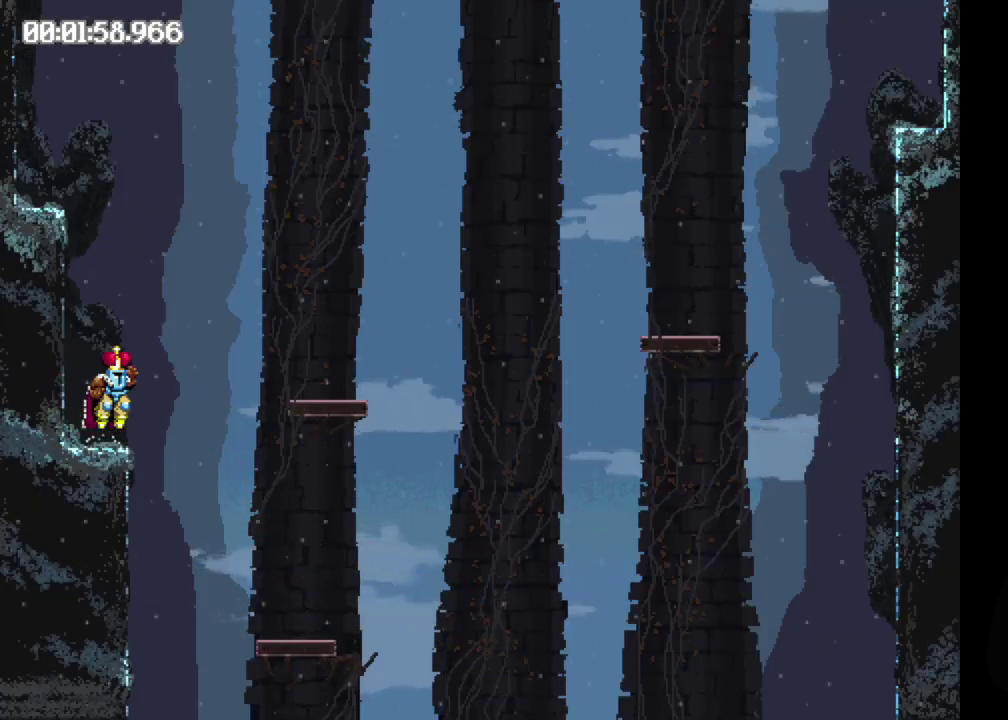
{"buttons": ["B", "DPAD_RIGHT"], "events": [[400, "B", "down"]]}
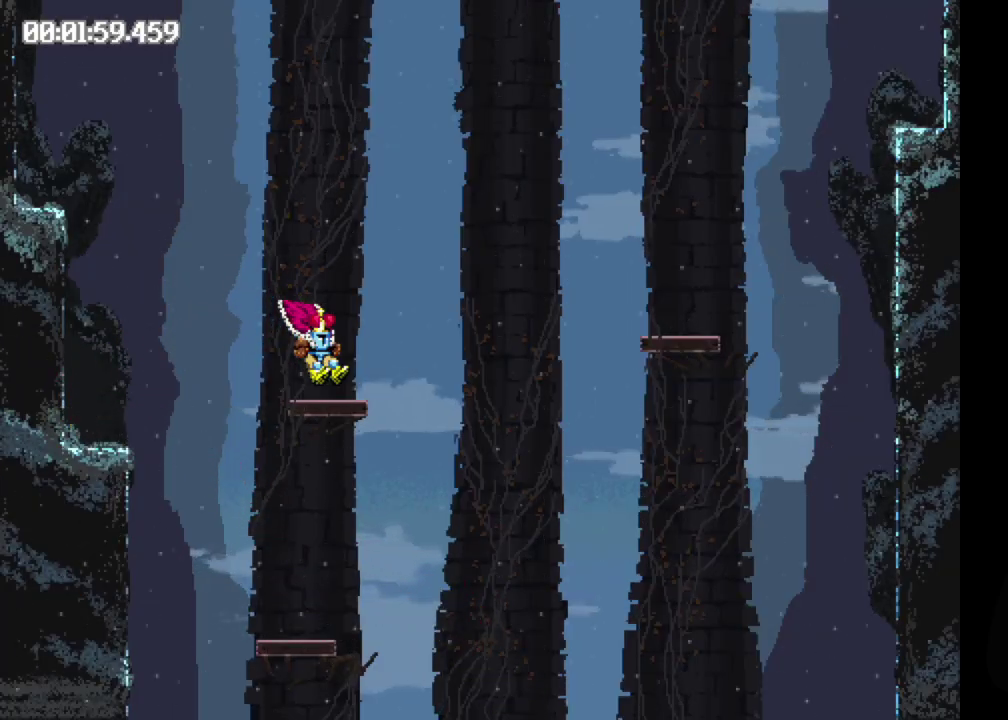
{"buttons": ["DPAD_RIGHT"], "events": [[467, "B", "up"]]}
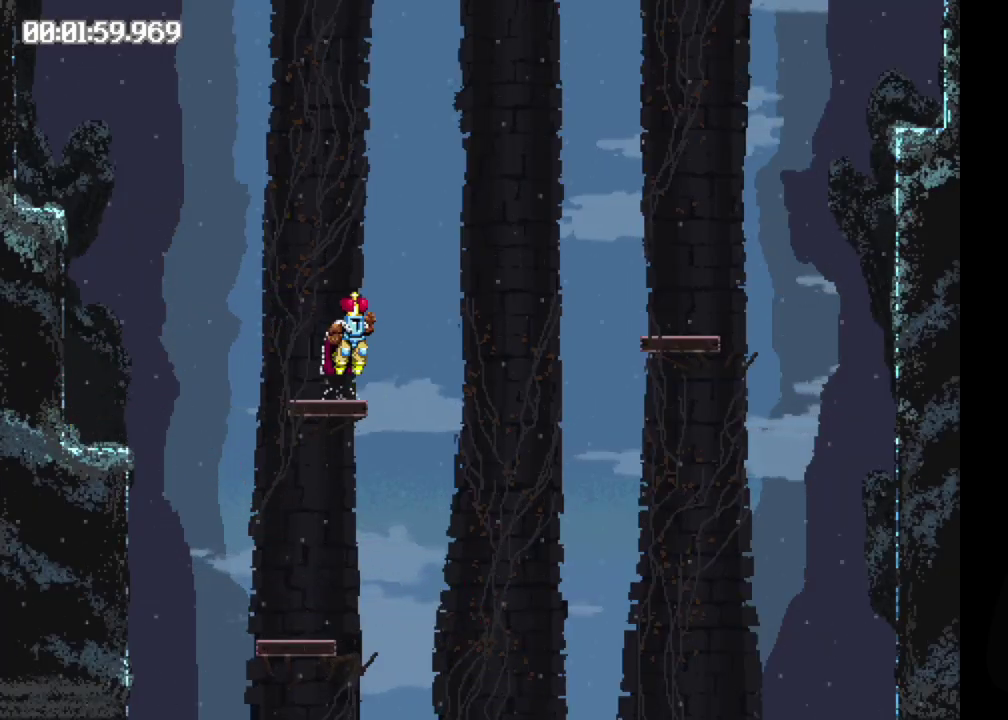
{"buttons": ["DPAD_RIGHT"], "events": []}